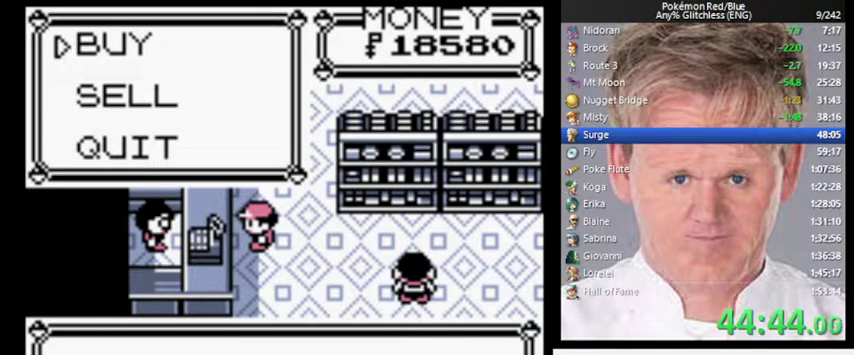
Gameplay with a controller (Nintendo layout); each line is a JSON object with the inputs held at the frame after it. "events" lists button and stick changes between this image and that frame as [ms after this image, input, new state], when the widget could be followed in between. Not read: DPAD_DOWN L3 R3.
{"buttons": [], "events": []}
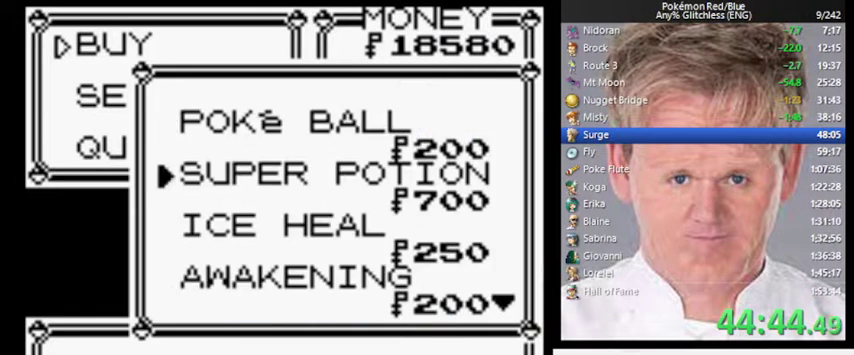
{"buttons": [], "events": []}
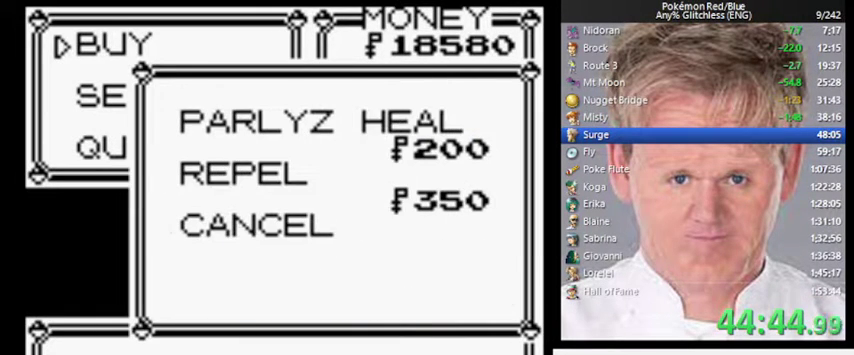
{"buttons": [], "events": [[233, "A", "down"], [300, "A", "up"], [367, "A", "down"], [433, "A", "up"]]}
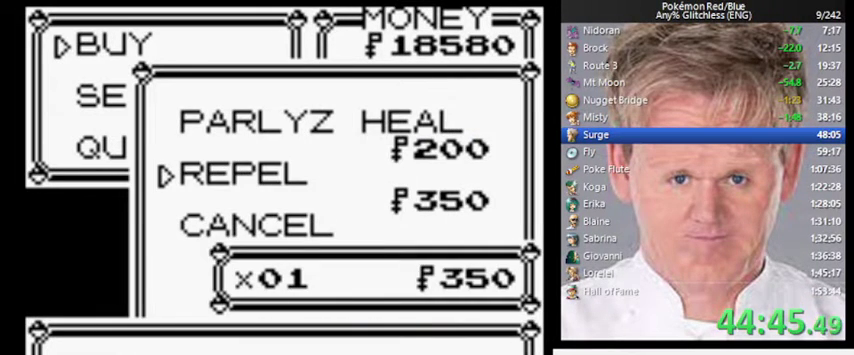
{"buttons": ["B"], "events": [[400, "B", "down"]]}
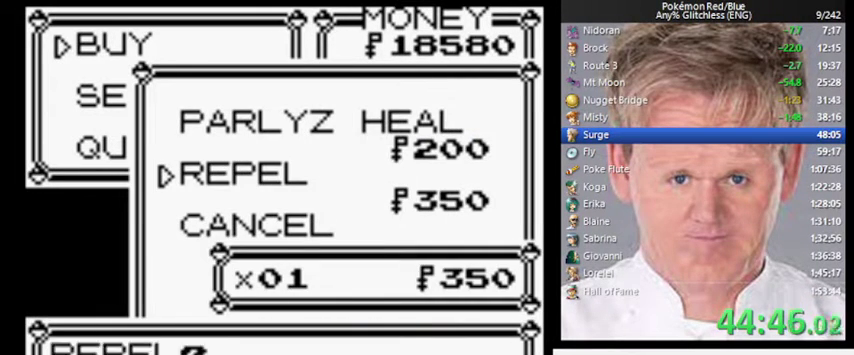
{"buttons": ["B"], "events": [[33, "B", "up"], [400, "B", "down"]]}
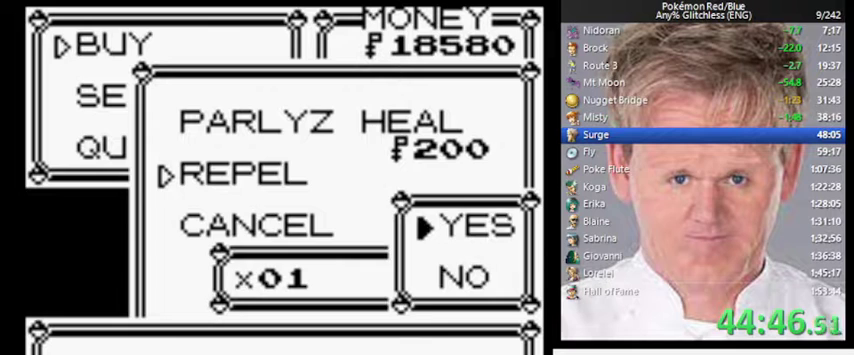
{"buttons": [], "events": [[33, "B", "up"], [300, "A", "down"], [467, "A", "up"]]}
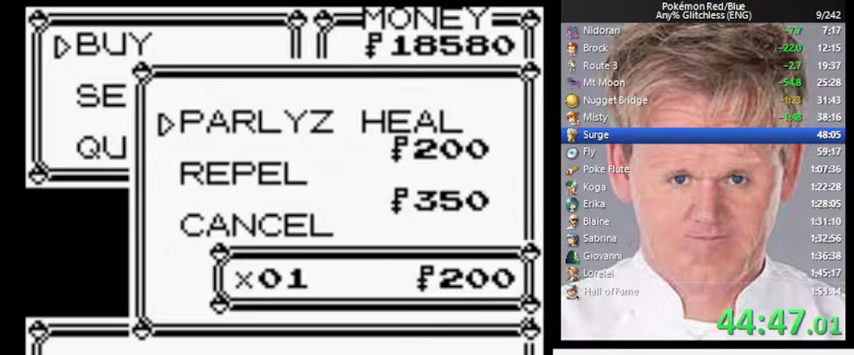
{"buttons": [], "events": []}
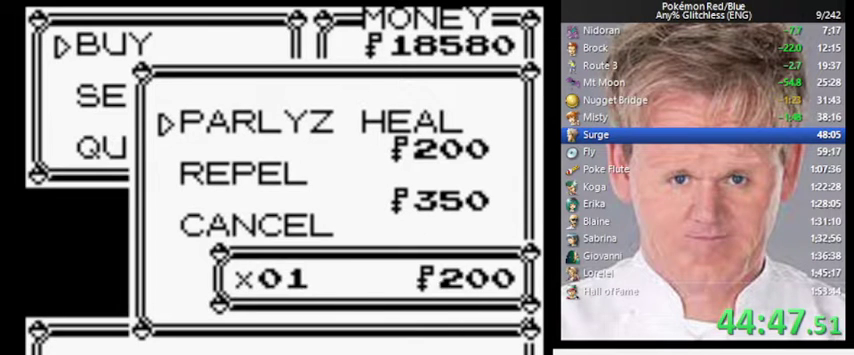
{"buttons": [], "events": []}
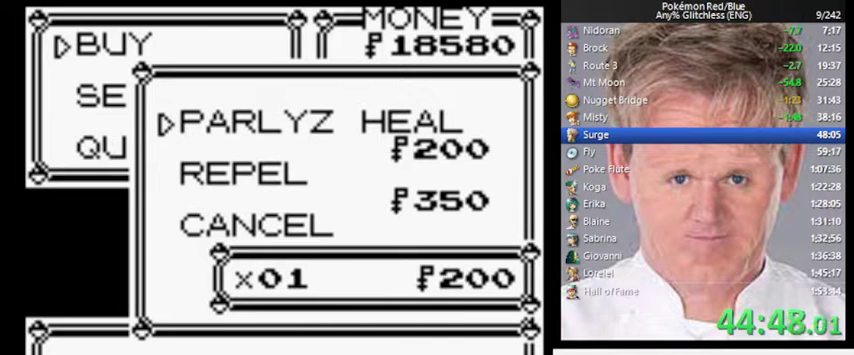
{"buttons": [], "events": []}
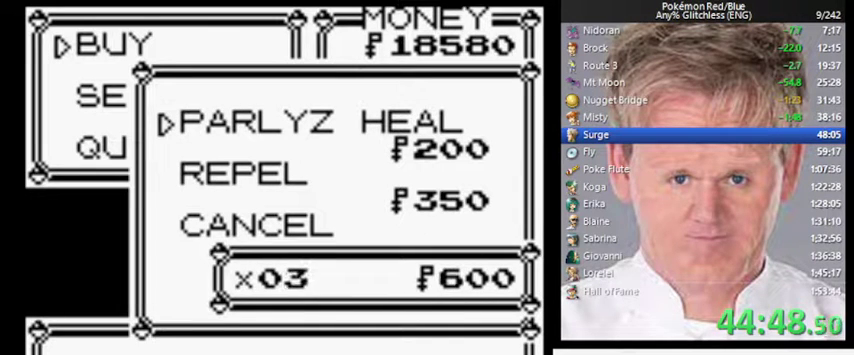
{"buttons": ["A"], "events": [[233, "A", "down"], [267, "A", "up"], [500, "A", "down"]]}
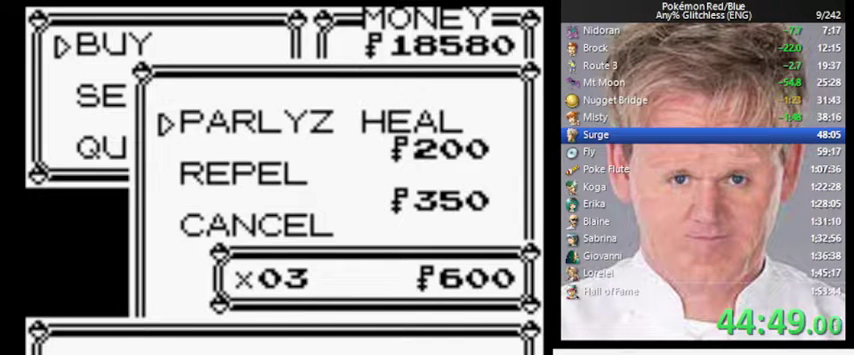
{"buttons": ["A"], "events": [[33, "A", "up"], [267, "A", "down"], [300, "A", "up"], [400, "A", "down"], [433, "A", "up"], [500, "A", "down"]]}
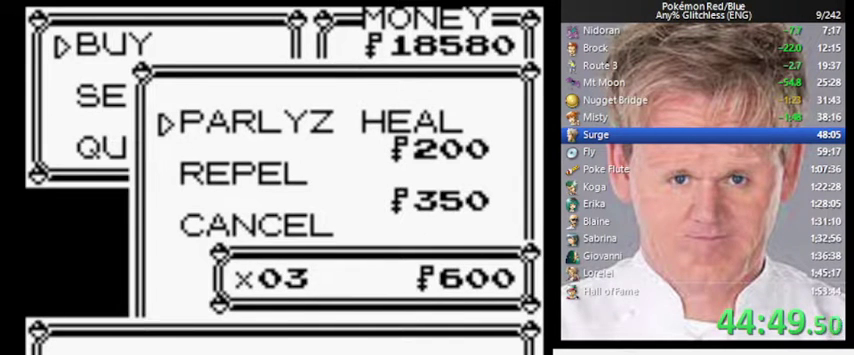
{"buttons": [], "events": [[33, "A", "up"], [133, "A", "down"], [167, "A", "up"], [267, "A", "down"], [300, "A", "up"], [367, "A", "down"], [433, "A", "up"]]}
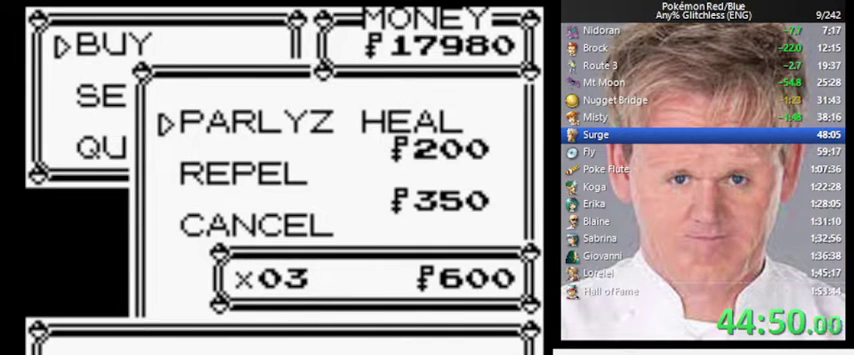
{"buttons": [], "events": []}
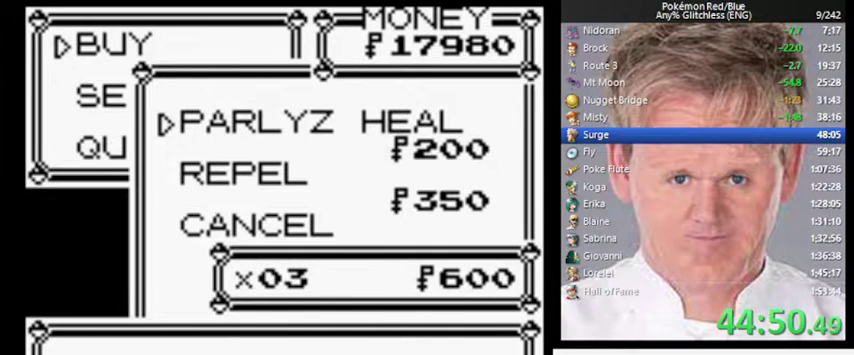
{"buttons": [], "events": [[300, "A", "down"], [400, "A", "up"]]}
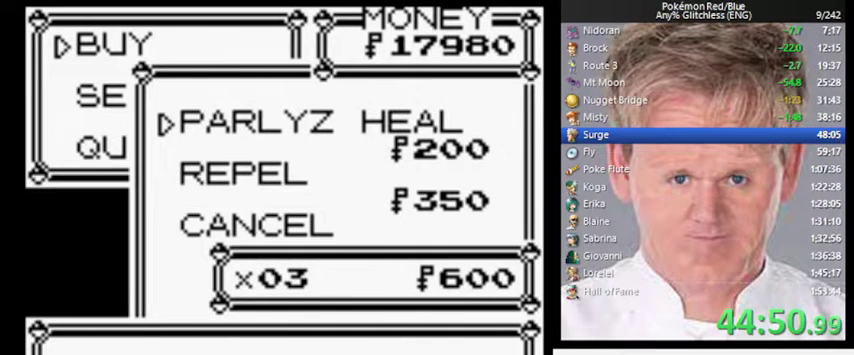
{"buttons": [], "events": [[333, "A", "down"], [400, "A", "up"]]}
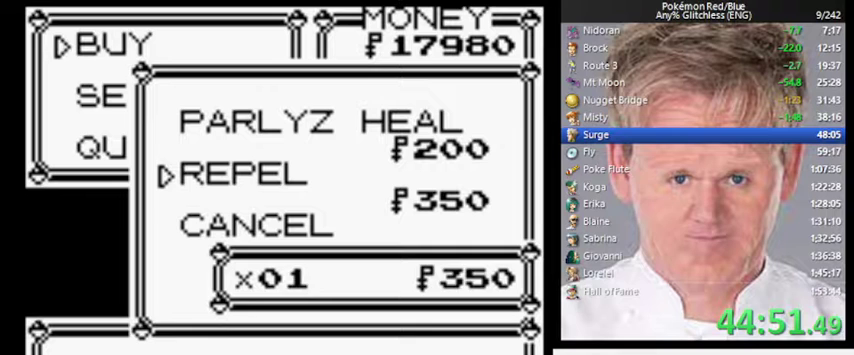
{"buttons": [], "events": []}
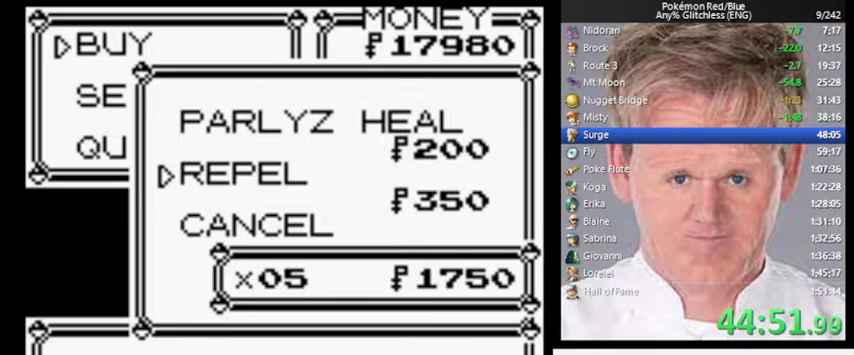
{"buttons": ["A"], "events": [[433, "A", "down"]]}
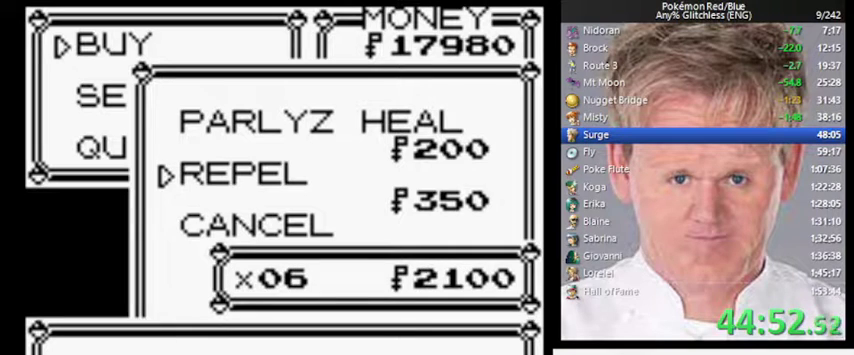
{"buttons": [], "events": [[33, "A", "up"], [433, "A", "down"], [500, "A", "up"]]}
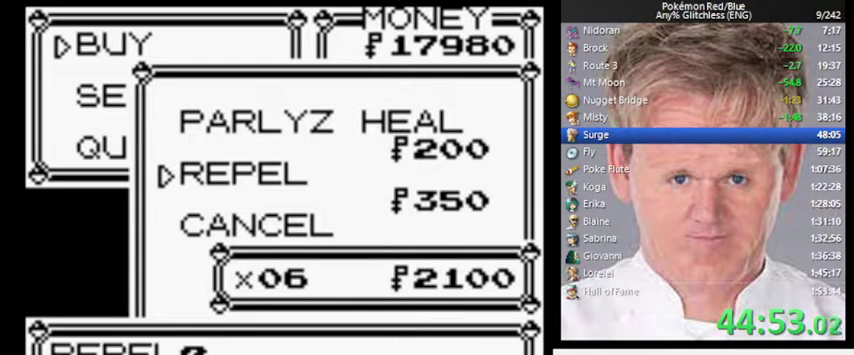
{"buttons": ["A"], "events": [[67, "A", "down"], [133, "A", "up"], [233, "A", "down"], [300, "A", "up"], [367, "A", "down"], [433, "A", "up"], [500, "A", "down"]]}
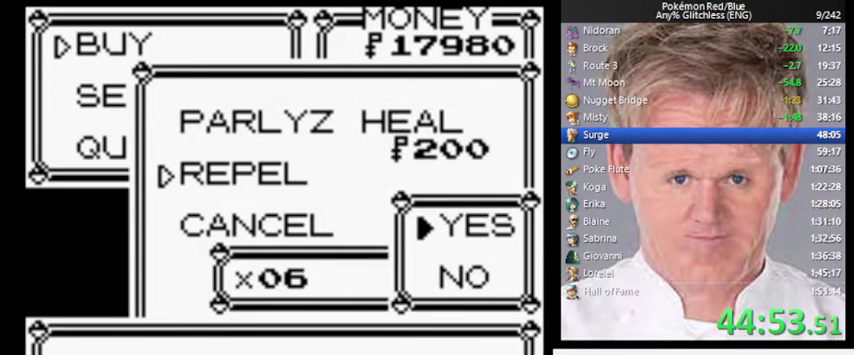
{"buttons": [], "events": [[67, "A", "up"]]}
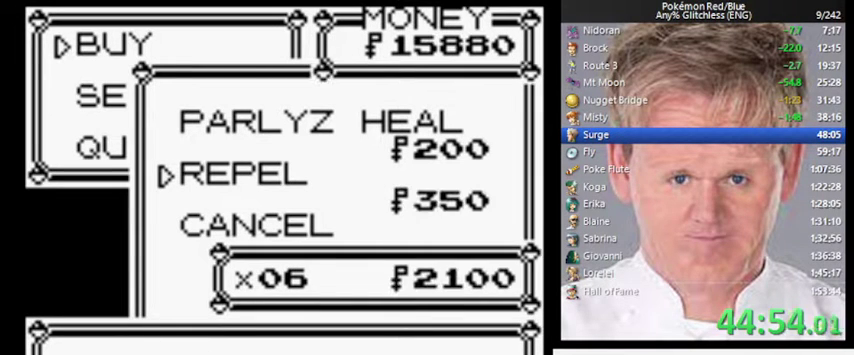
{"buttons": ["B"], "events": [[400, "B", "down"]]}
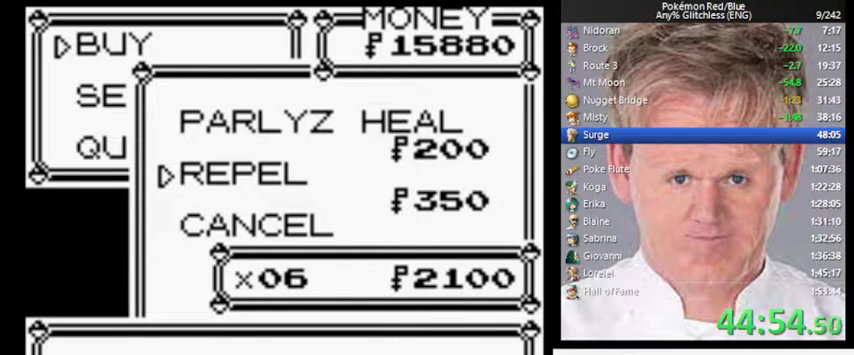
{"buttons": [], "events": [[433, "B", "up"]]}